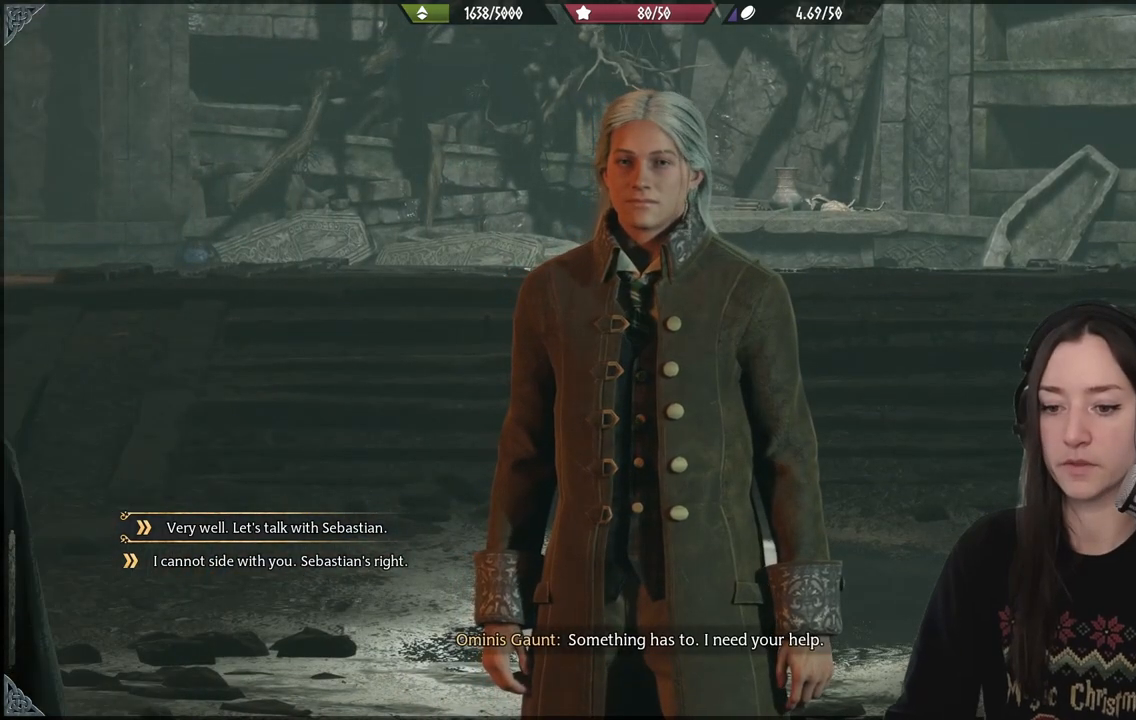
Gameplay with a controller (Xbox layout); each line is a JSON object with the inputs held at the frame after it. "events" lists button and stick changes between this image and that frame as [ms after this image, input, new state], when the widget could be followed in between. Not read: L3.
{"buttons": [], "left_stick": "center", "right_stick": "center", "events": [[67, "DPAD_DOWN", "down"], [200, "DPAD_DOWN", "up"]]}
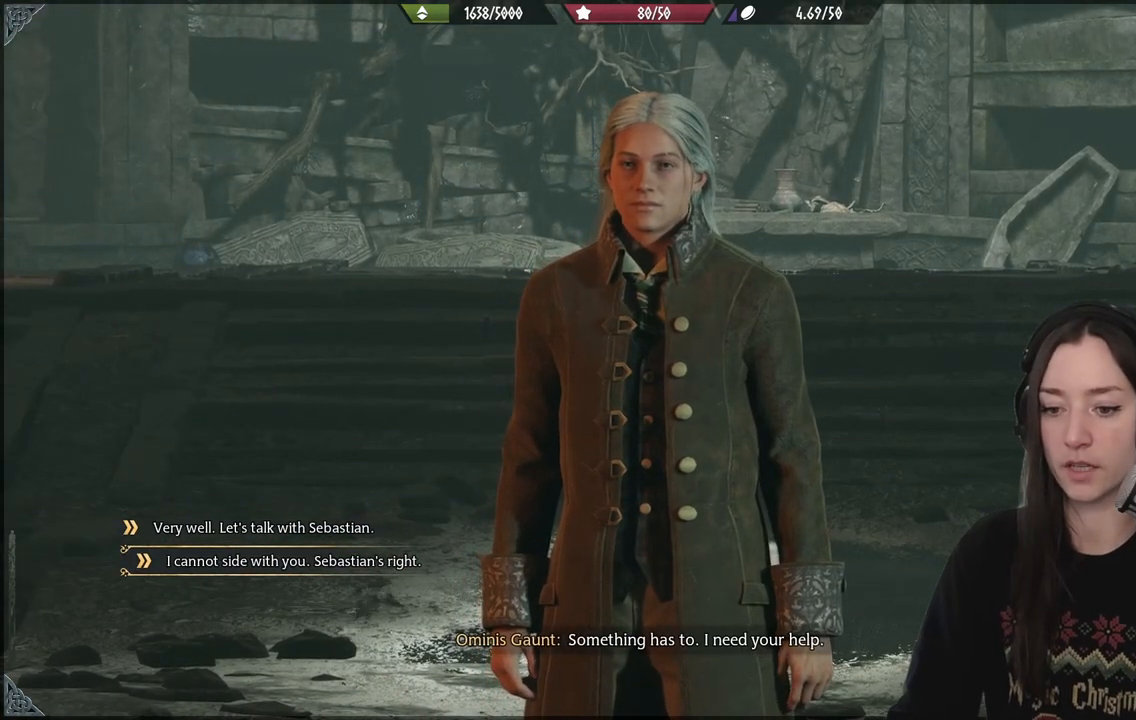
{"buttons": [], "left_stick": "center", "right_stick": "center", "events": []}
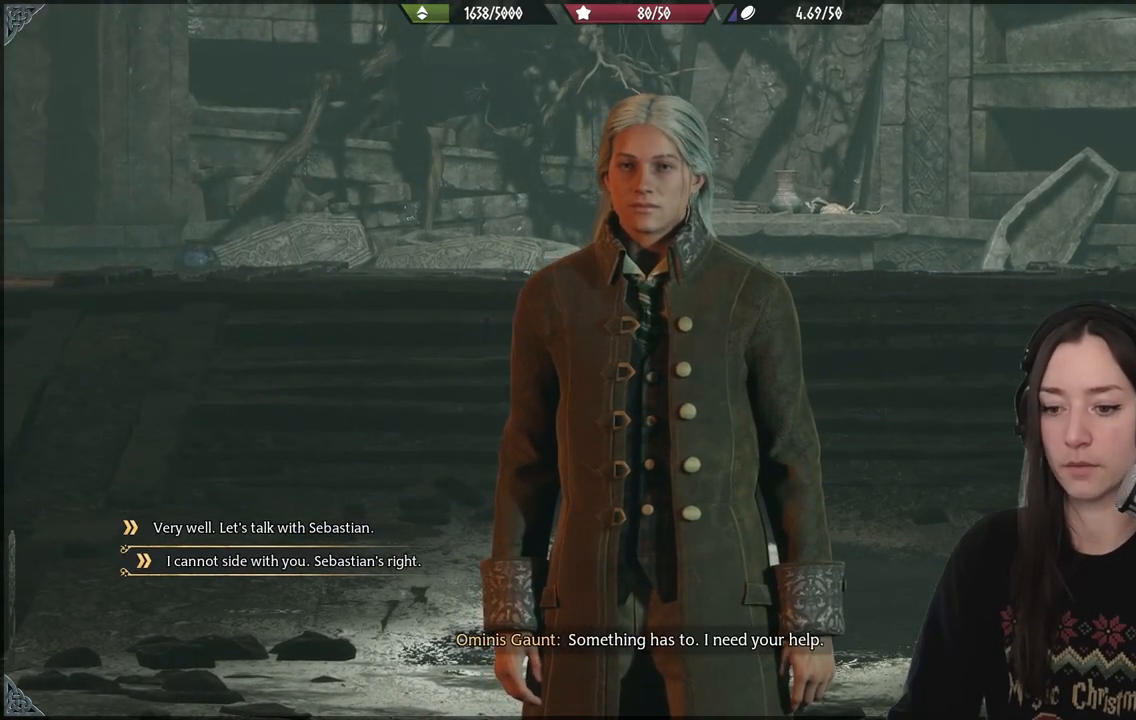
{"buttons": [], "left_stick": "center", "right_stick": "center", "events": []}
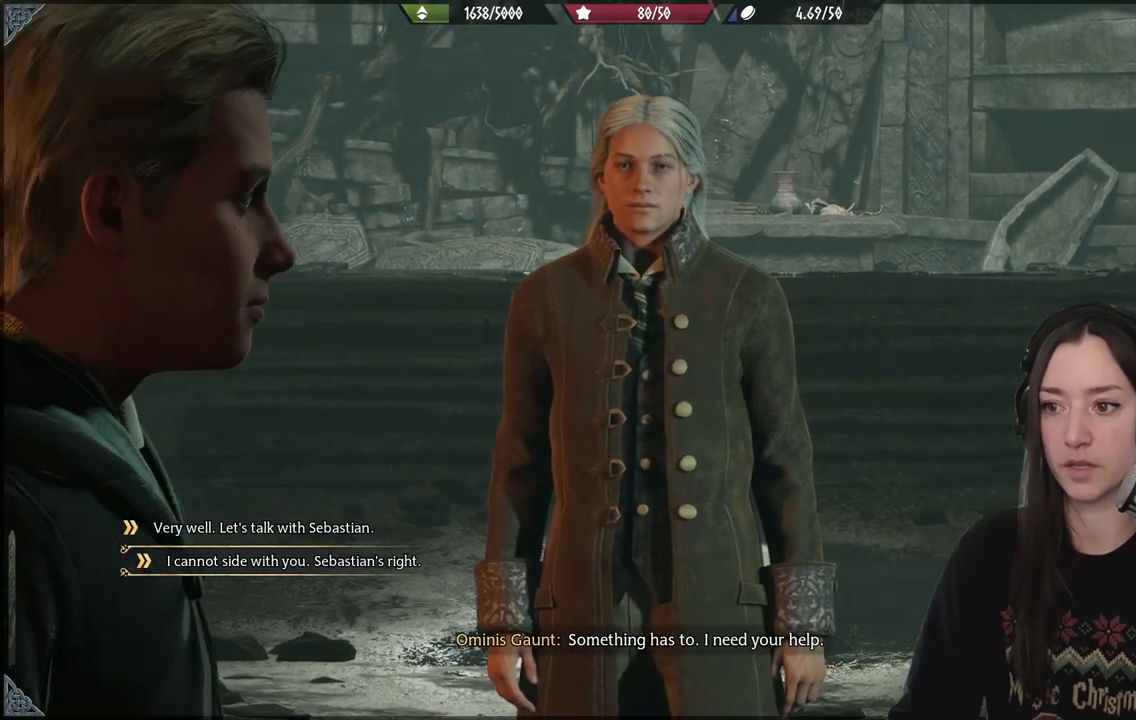
{"buttons": [], "left_stick": "center", "right_stick": "center", "events": [[267, "A", "down"], [383, "A", "up"]]}